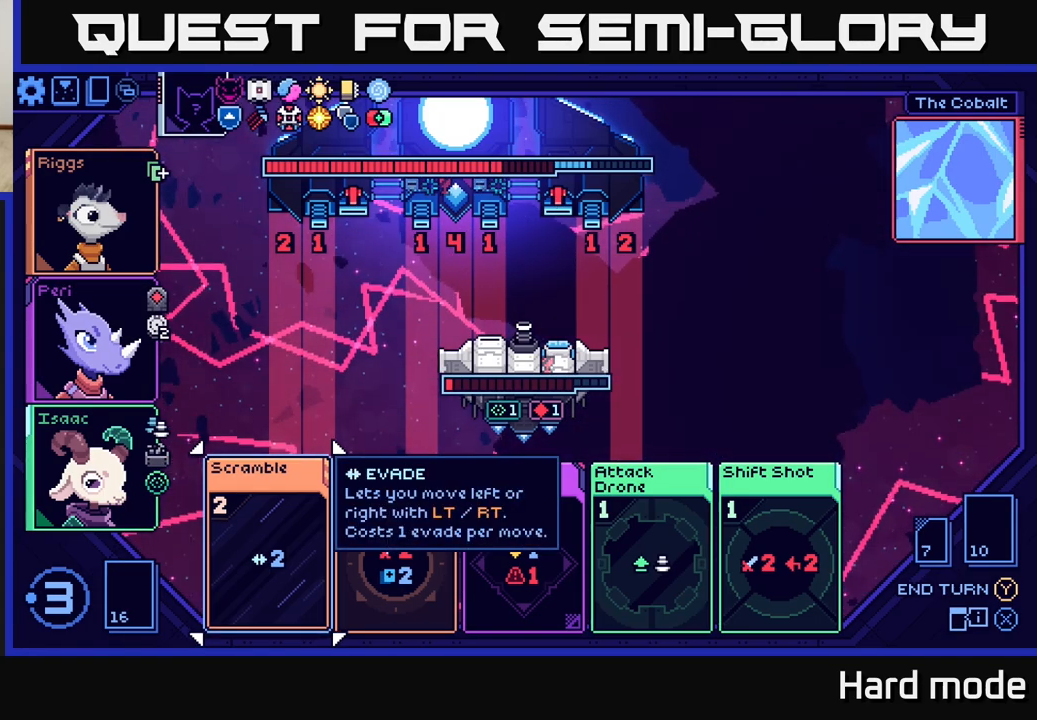
Gameplay with a controller (Xbox layout); each line is a JSON object with the inputs held at the frame after it. "events" lists button and stick changes between this image and that frame as [ms after this image, input, new state], when the widget could be followed in between. Not read: right_stick.
{"buttons": [], "left_stick": "center", "events": []}
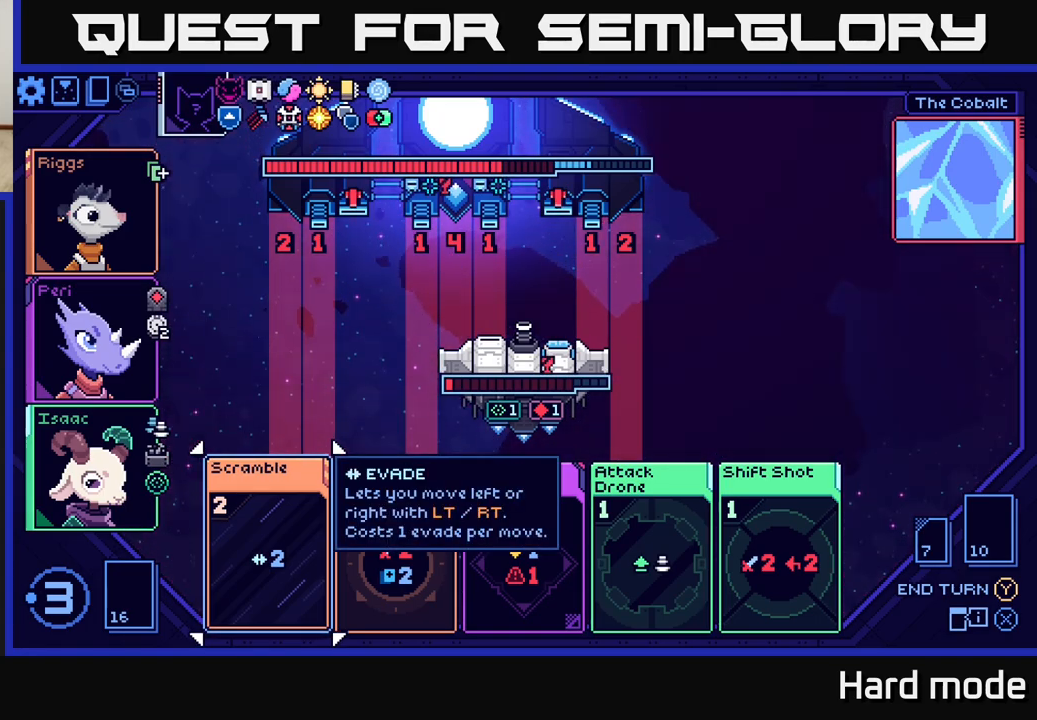
{"buttons": [], "left_stick": "center", "events": []}
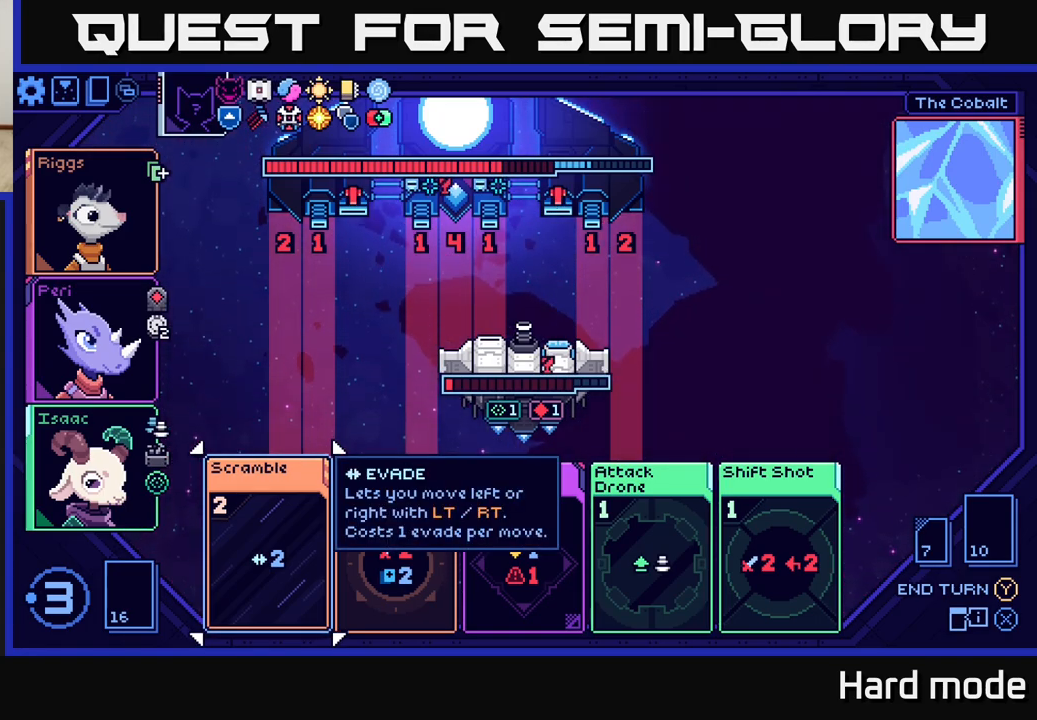
{"buttons": [], "left_stick": "center", "events": []}
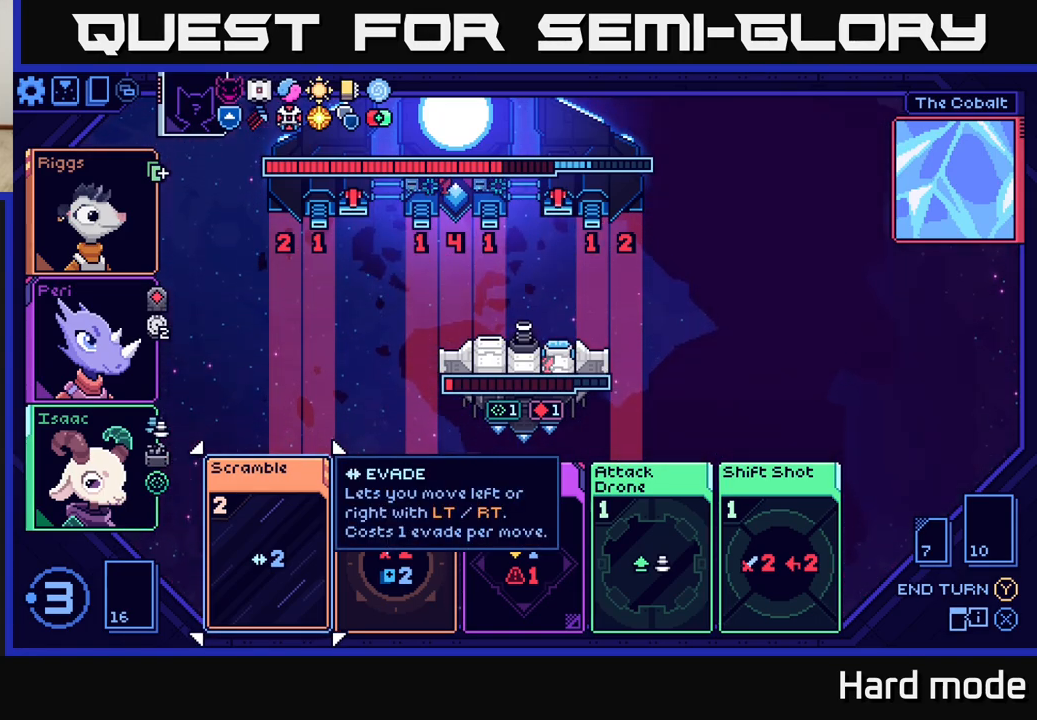
{"buttons": [], "left_stick": "down-left", "events": [[483, "left_stick", "down-left"]]}
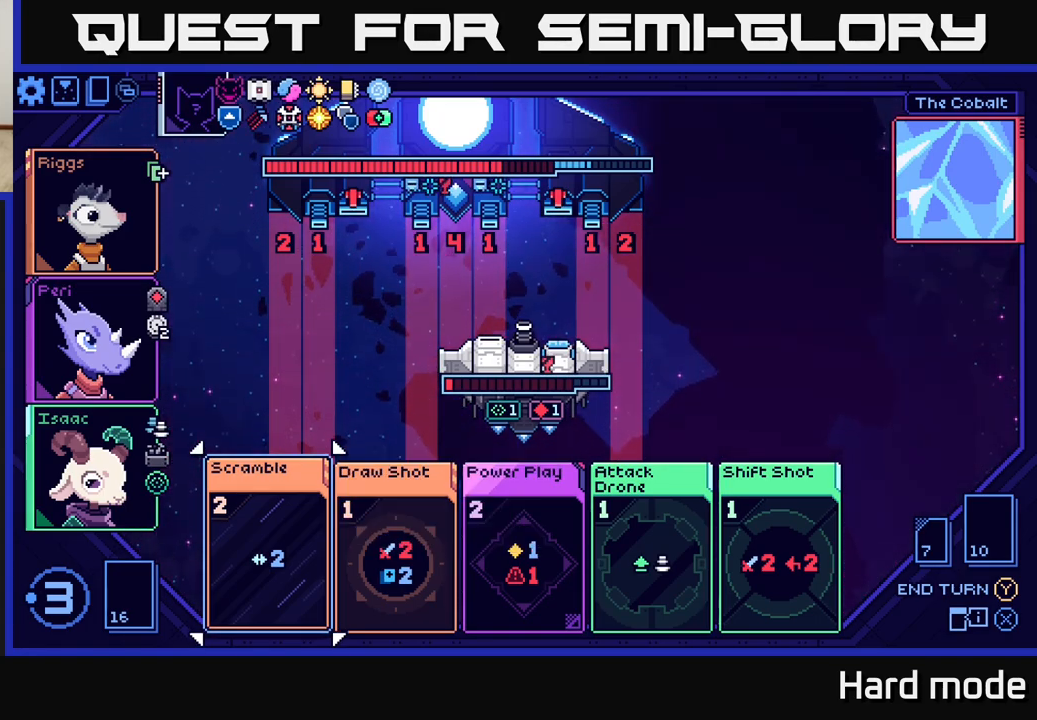
{"buttons": [], "left_stick": "center", "events": [[167, "left_stick", "center"]]}
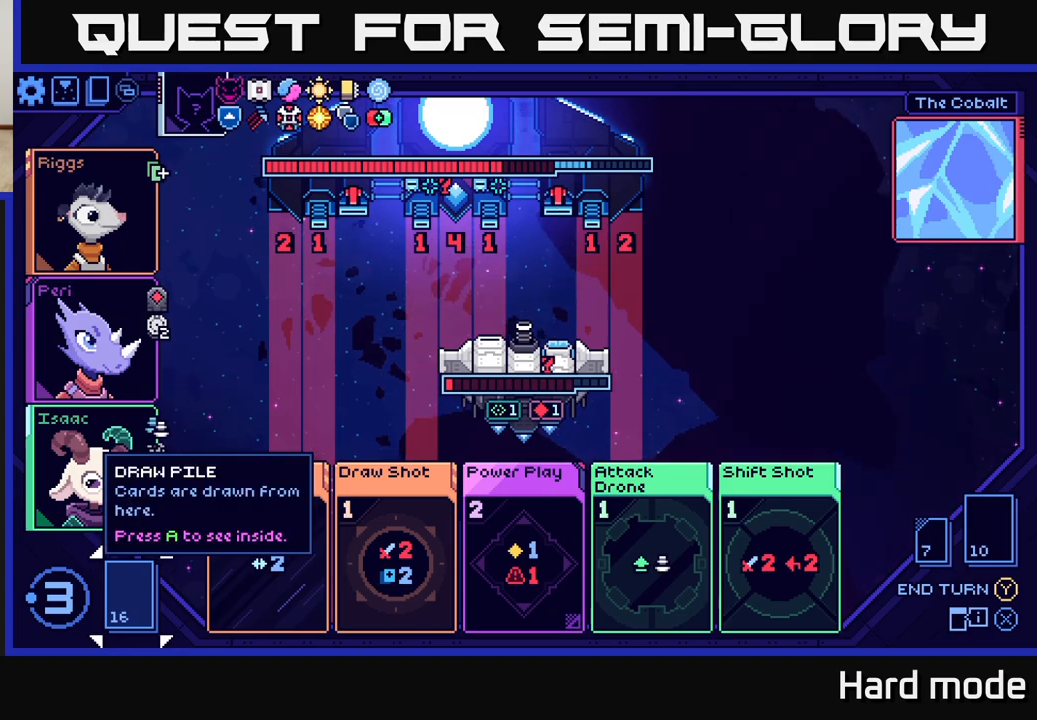
{"buttons": [], "left_stick": "right", "events": [[100, "left_stick", "right"], [250, "left_stick", "center"], [367, "left_stick", "right"]]}
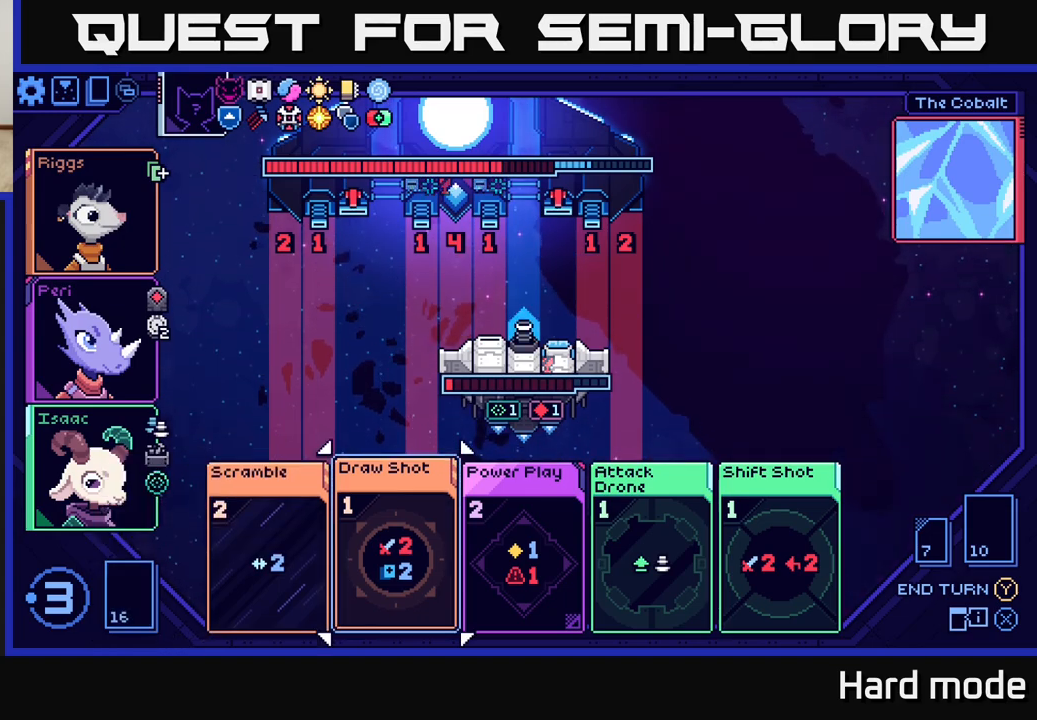
{"buttons": [], "left_stick": "center", "events": [[17, "left_stick", "center"]]}
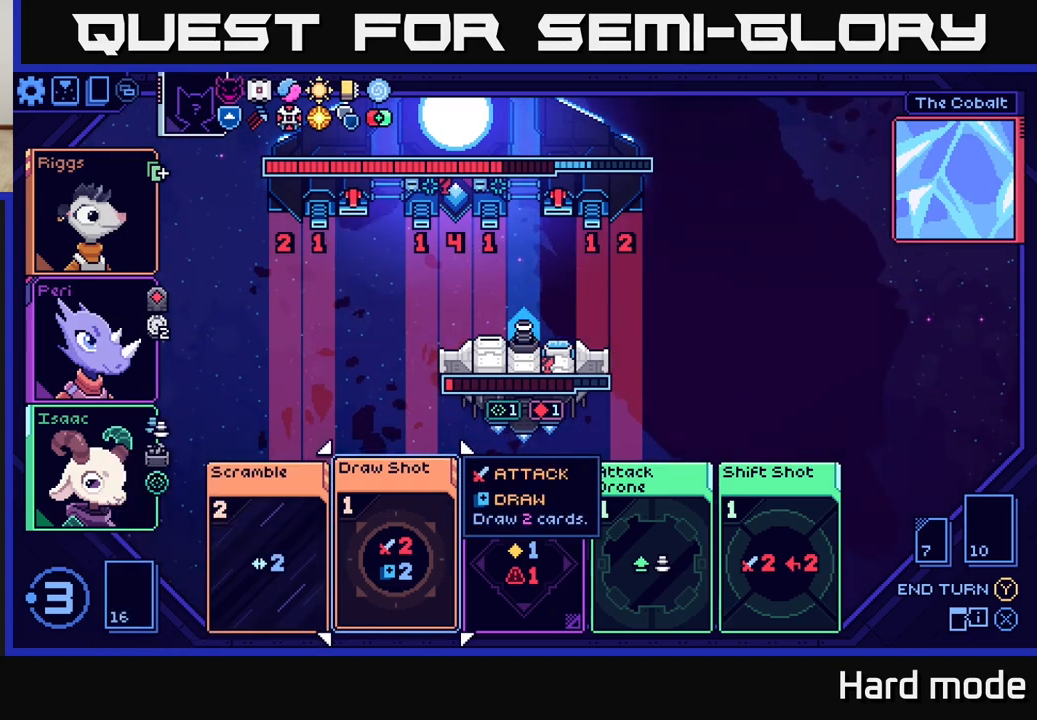
{"buttons": [], "left_stick": "center", "events": []}
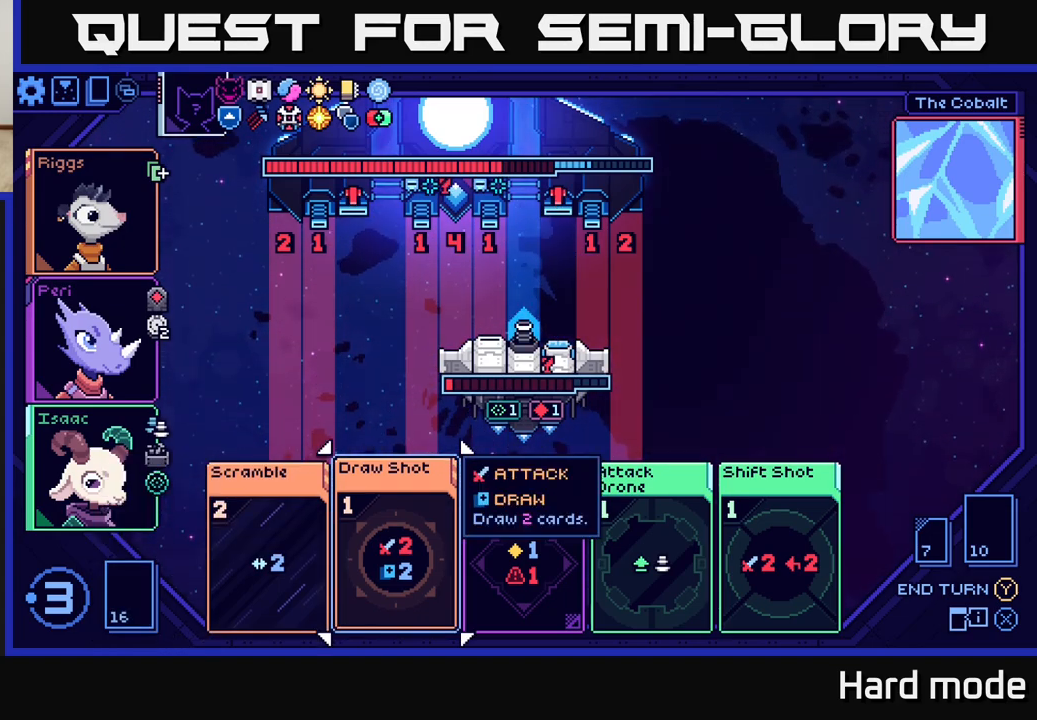
{"buttons": [], "left_stick": "right", "events": [[200, "left_stick", "right"], [350, "left_stick", "center"], [450, "left_stick", "right"]]}
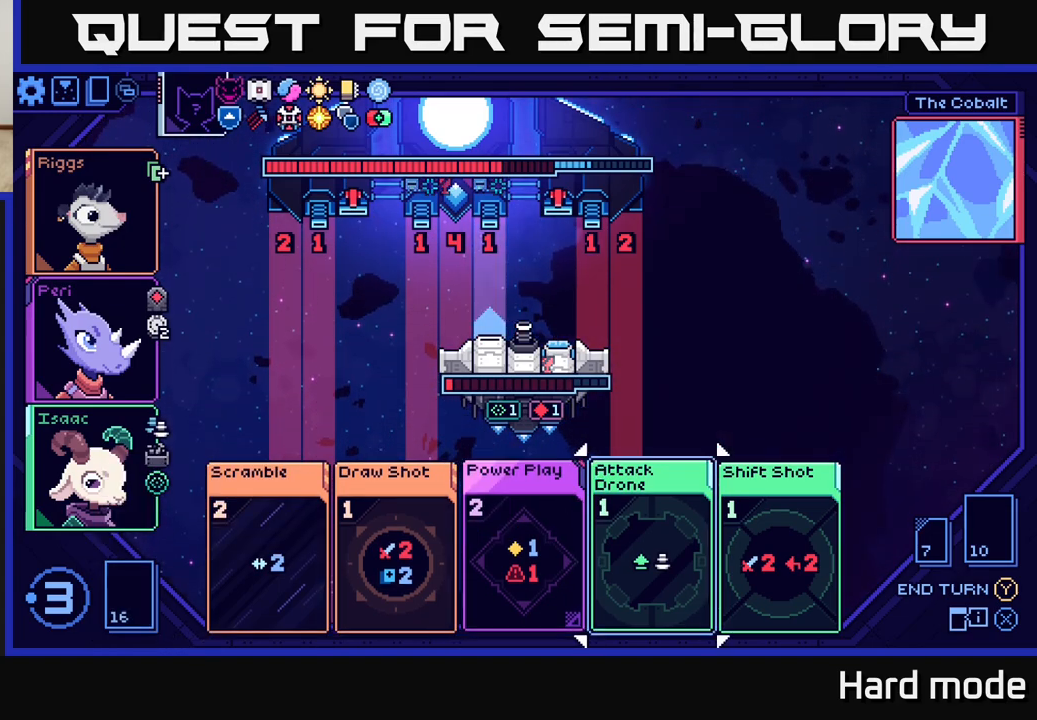
{"buttons": [], "left_stick": "center", "events": [[67, "left_stick", "center"], [167, "left_stick", "right"], [300, "left_stick", "center"]]}
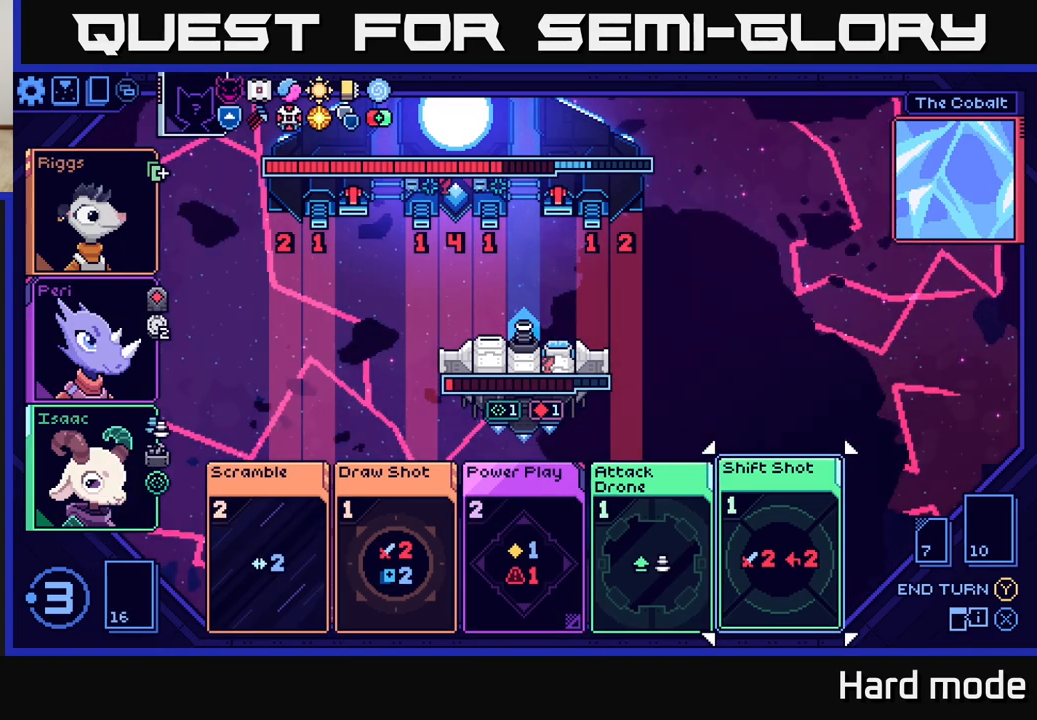
{"buttons": [], "left_stick": "center", "events": []}
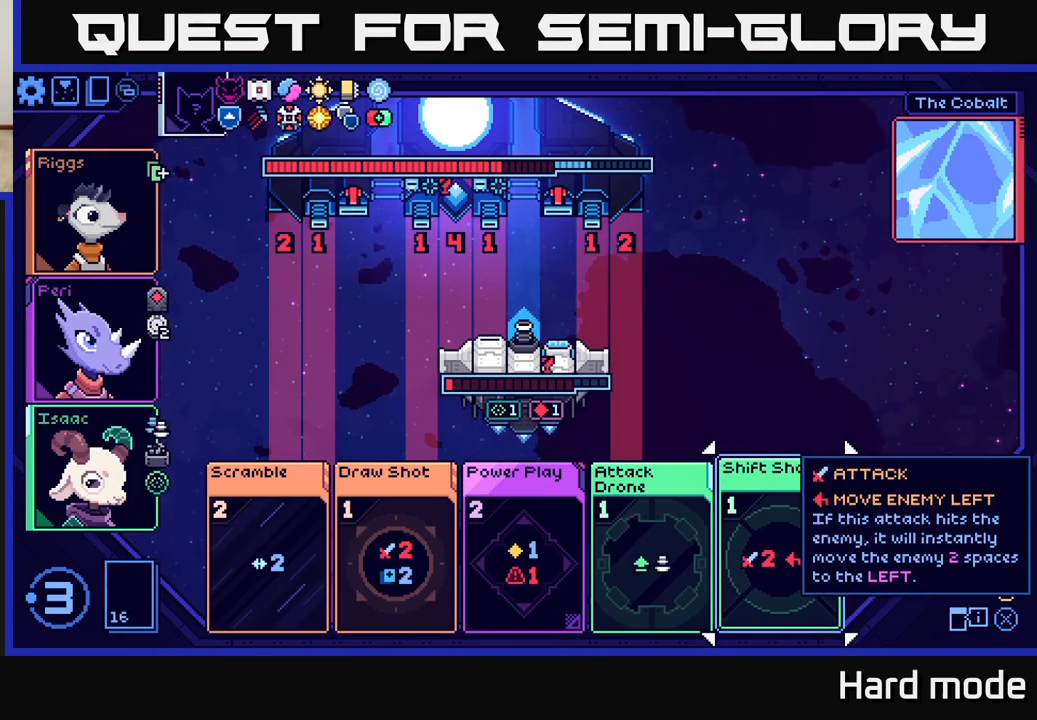
{"buttons": [], "left_stick": "center", "events": []}
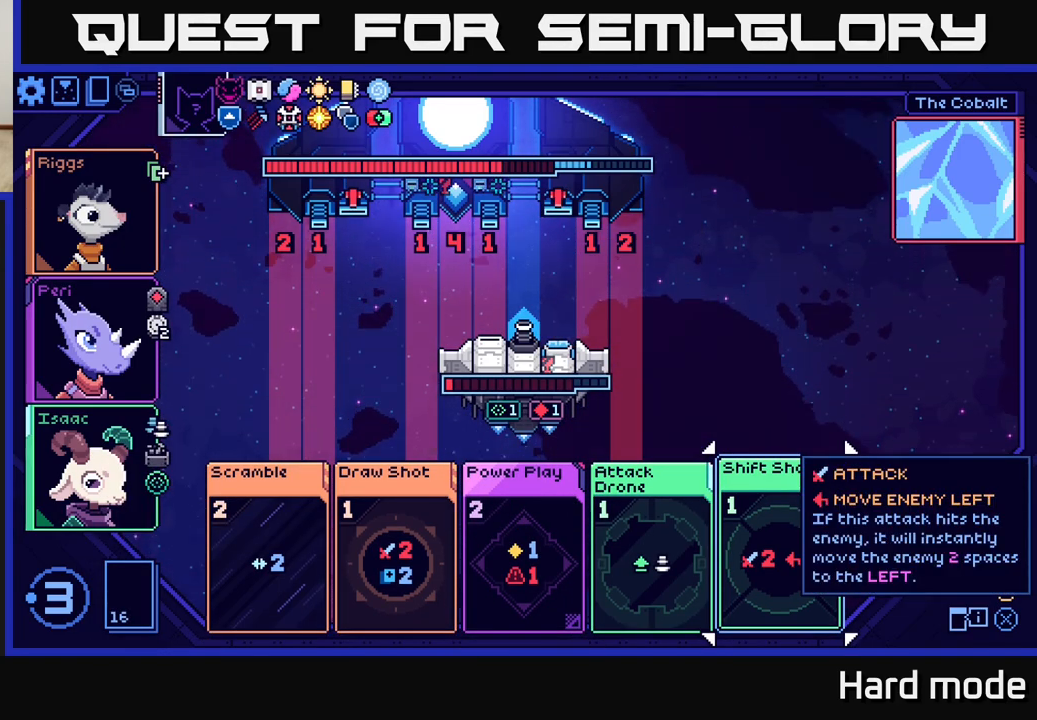
{"buttons": [], "left_stick": "center", "events": []}
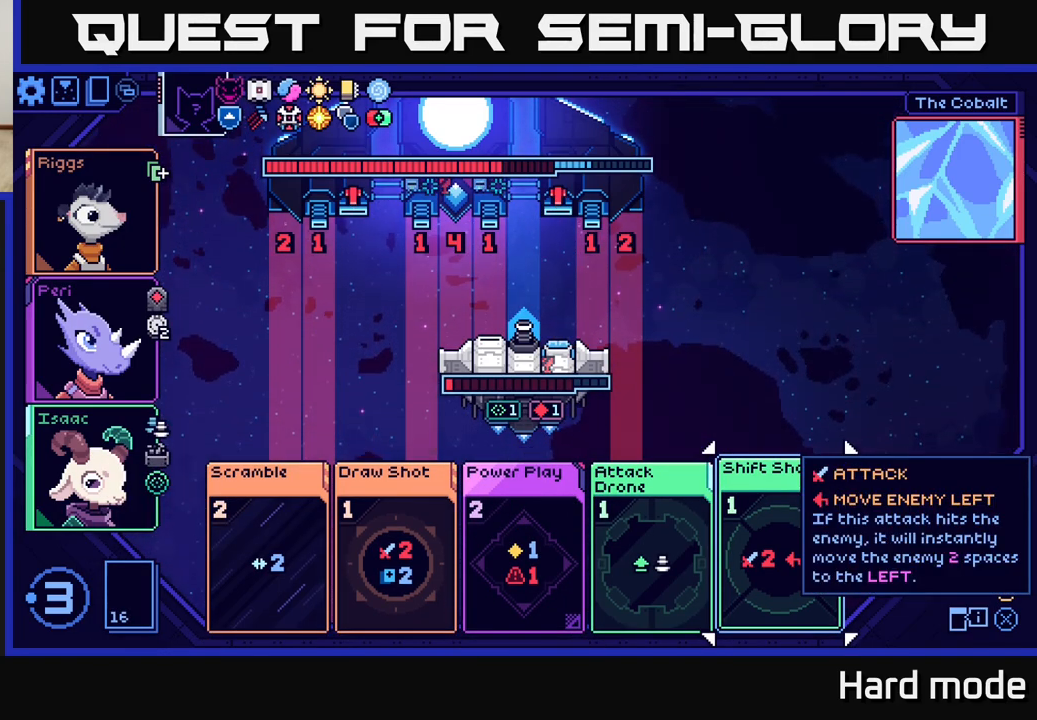
{"buttons": [], "left_stick": "center", "events": []}
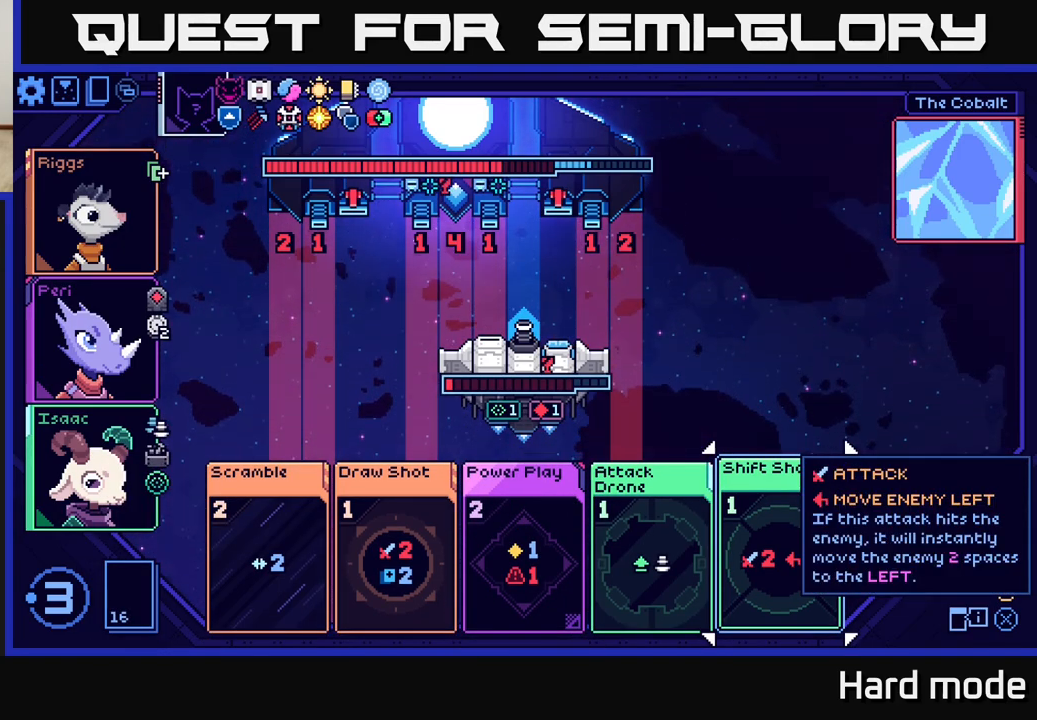
{"buttons": [], "left_stick": "center", "events": []}
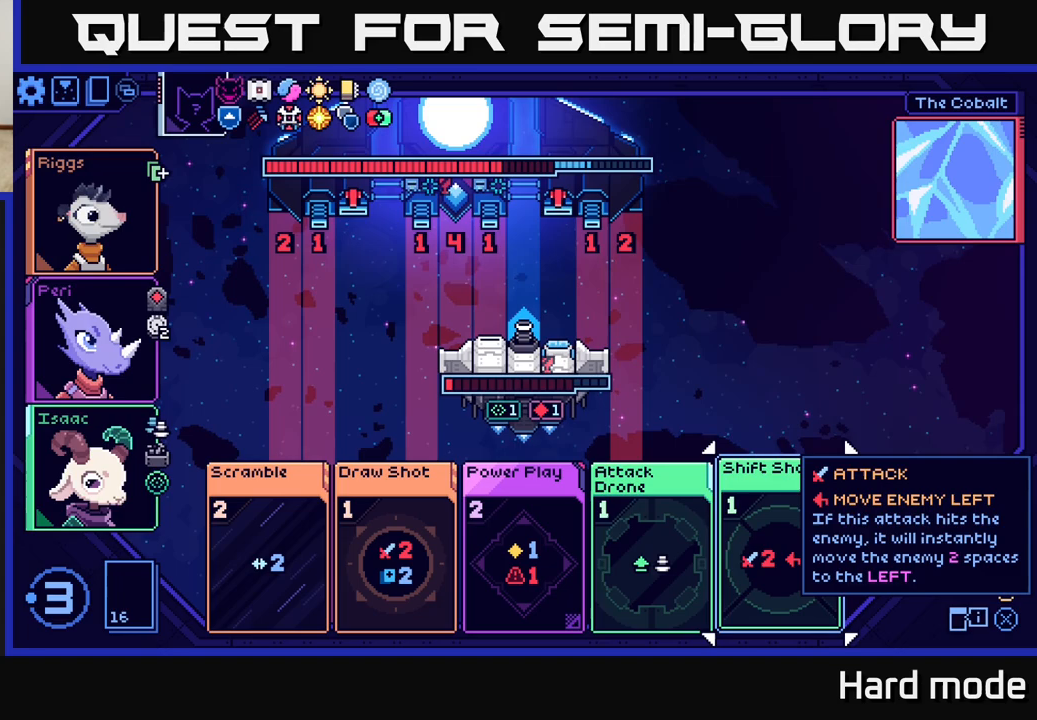
{"buttons": [], "left_stick": "center", "events": []}
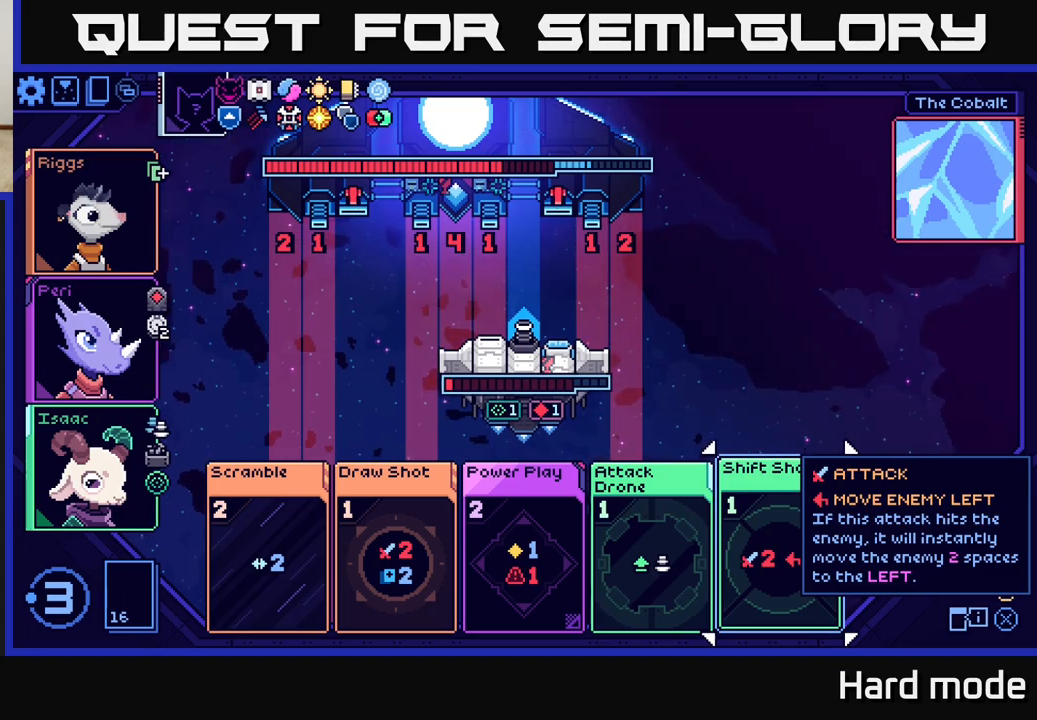
{"buttons": [], "left_stick": "center", "events": []}
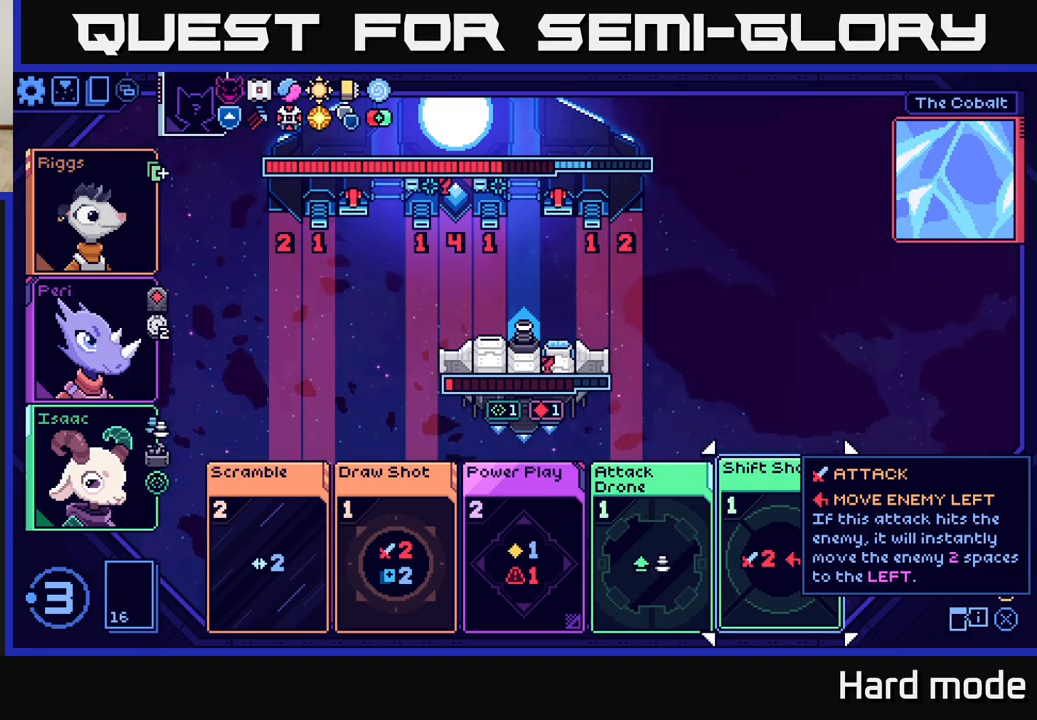
{"buttons": [], "left_stick": "left", "events": [[367, "left_stick", "left"]]}
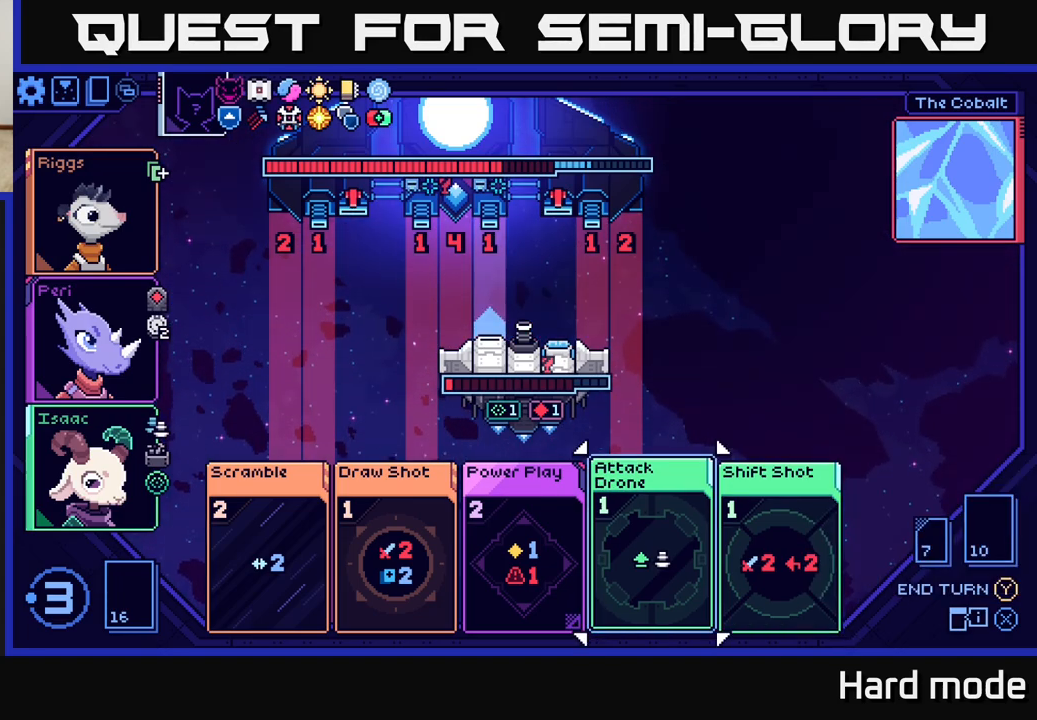
{"buttons": [], "left_stick": "center", "events": [[17, "left_stick", "center"], [100, "left_stick", "left"], [233, "left_stick", "center"], [333, "left_stick", "left"], [467, "left_stick", "center"]]}
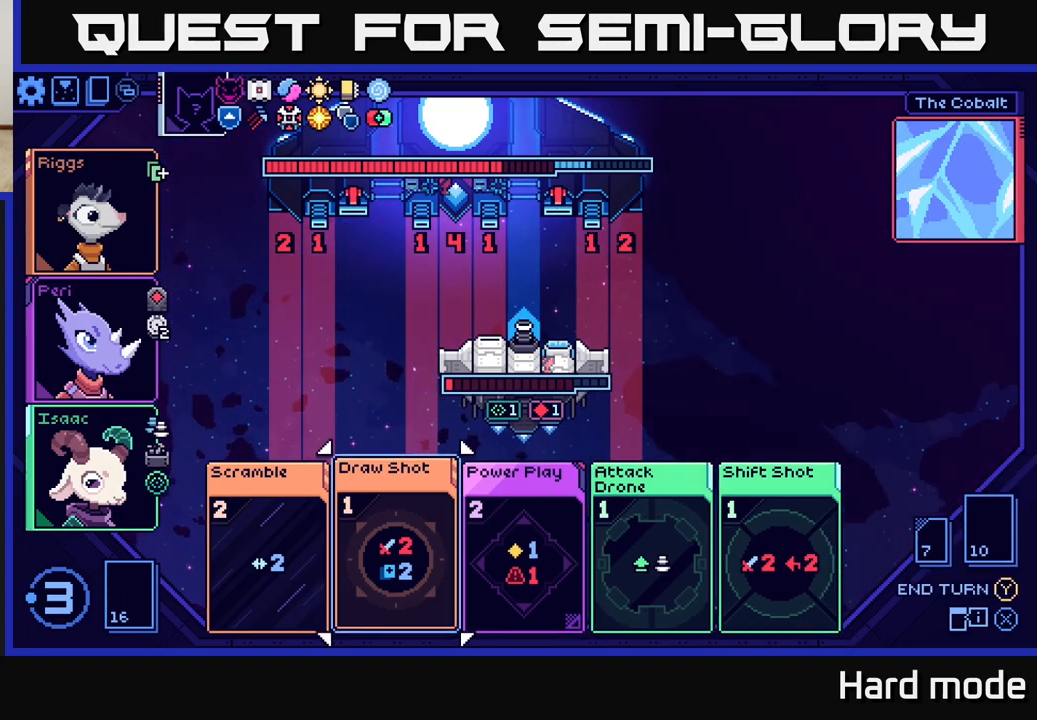
{"buttons": [], "left_stick": "center", "events": [[67, "left_stick", "left"], [217, "left_stick", "center"]]}
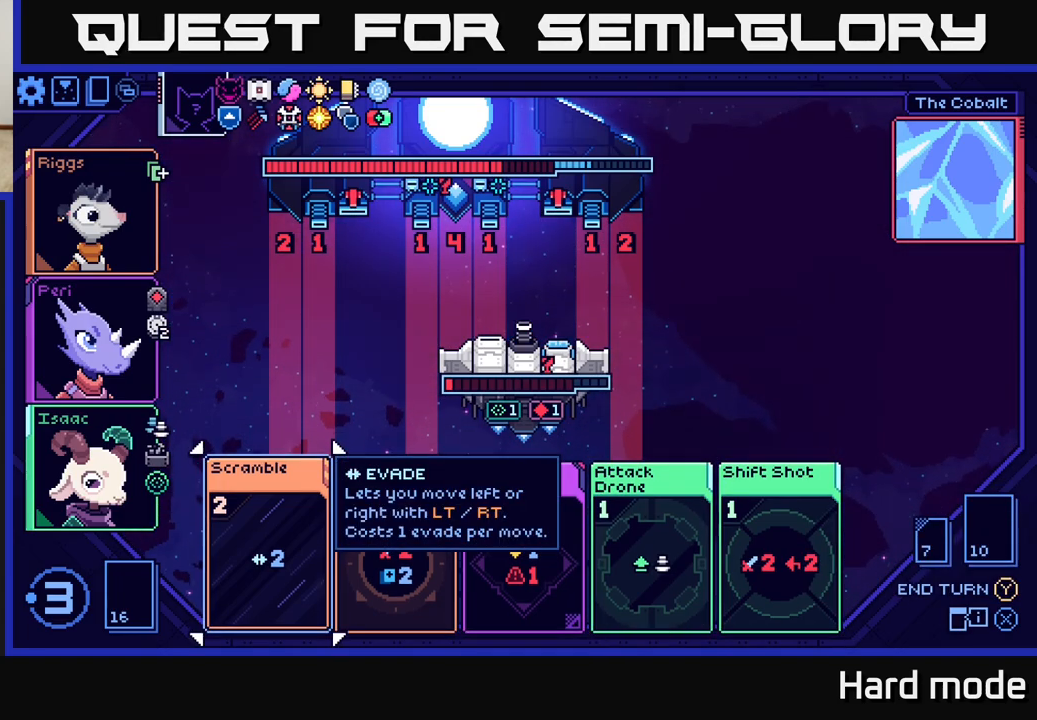
{"buttons": [], "left_stick": "center", "events": [[233, "left_stick", "right"], [383, "left_stick", "center"]]}
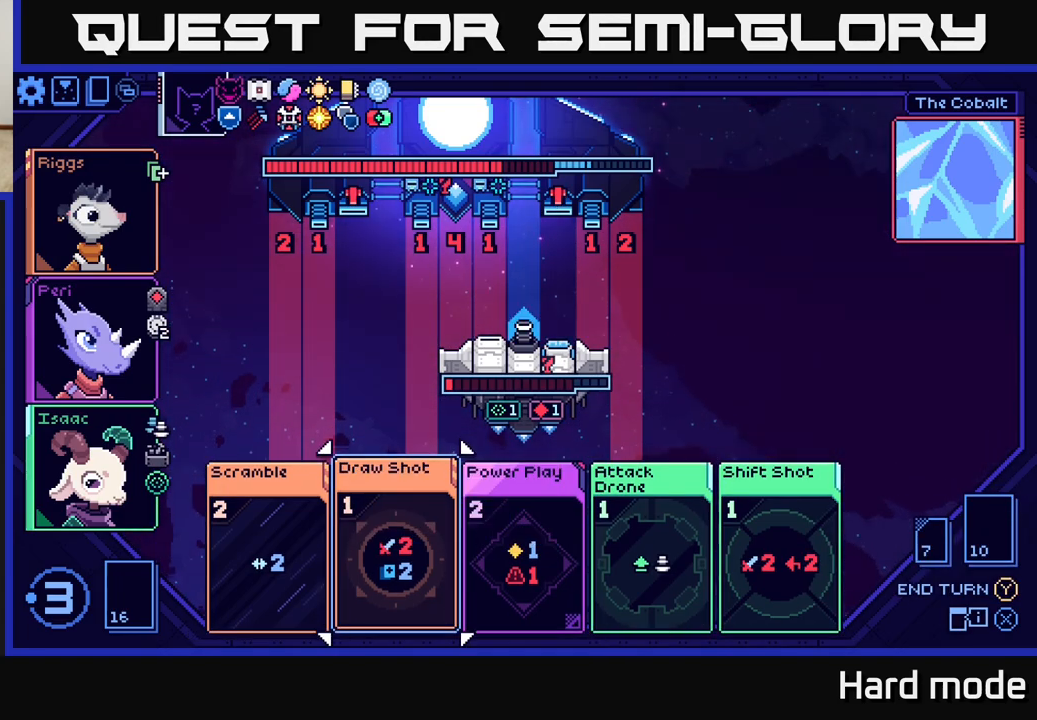
{"buttons": [], "left_stick": "center", "events": []}
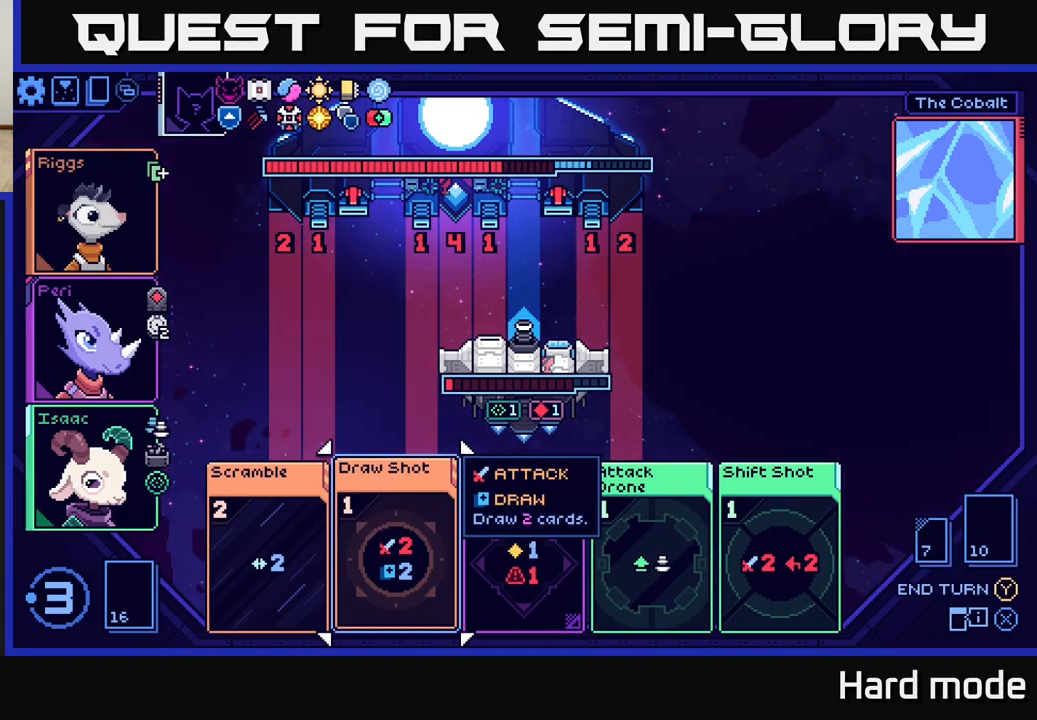
{"buttons": [], "left_stick": "center", "events": [[350, "left_stick", "right"], [500, "left_stick", "center"]]}
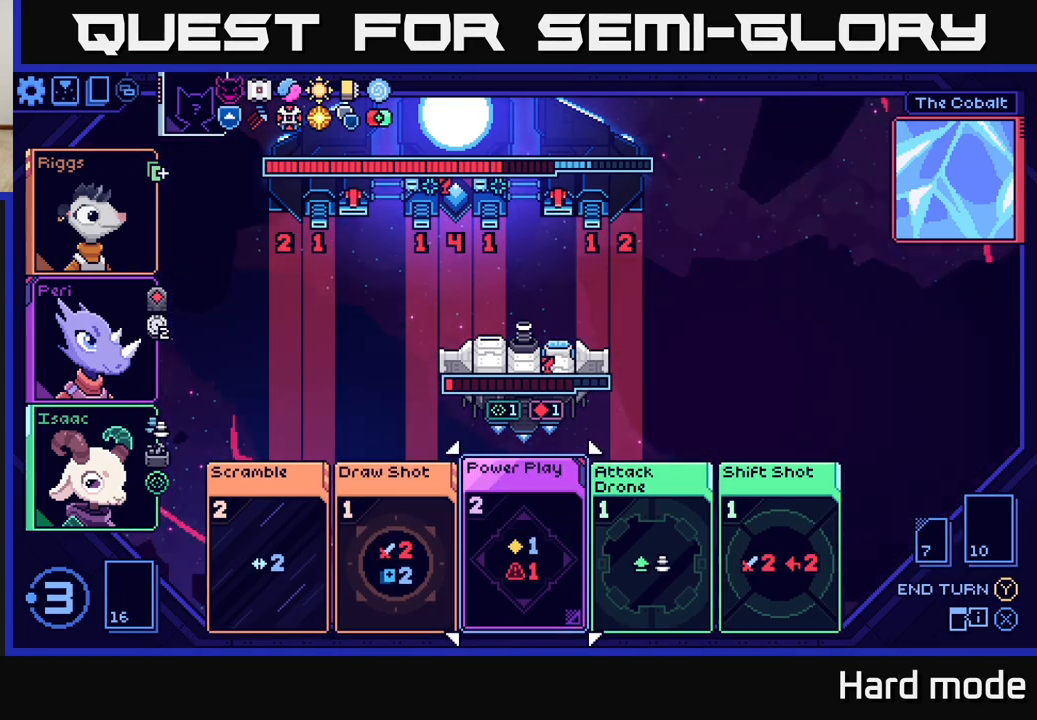
{"buttons": [], "left_stick": "right", "events": [[167, "left_stick", "left"], [317, "left_stick", "center"], [500, "left_stick", "right"]]}
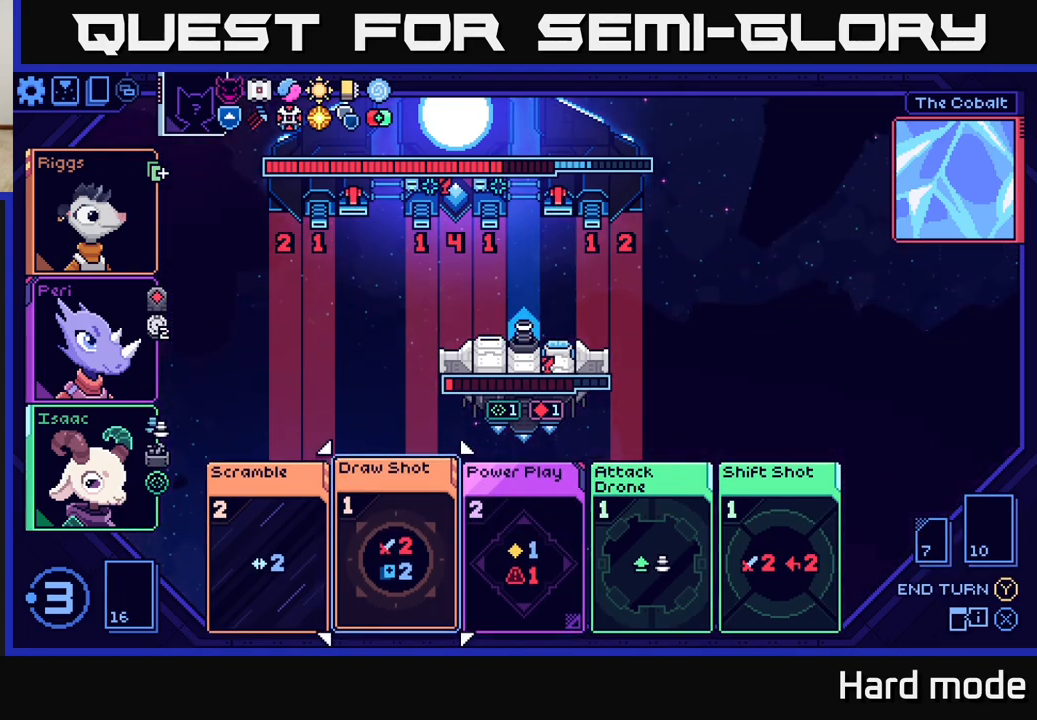
{"buttons": [], "left_stick": "center", "events": [[150, "left_stick", "center"]]}
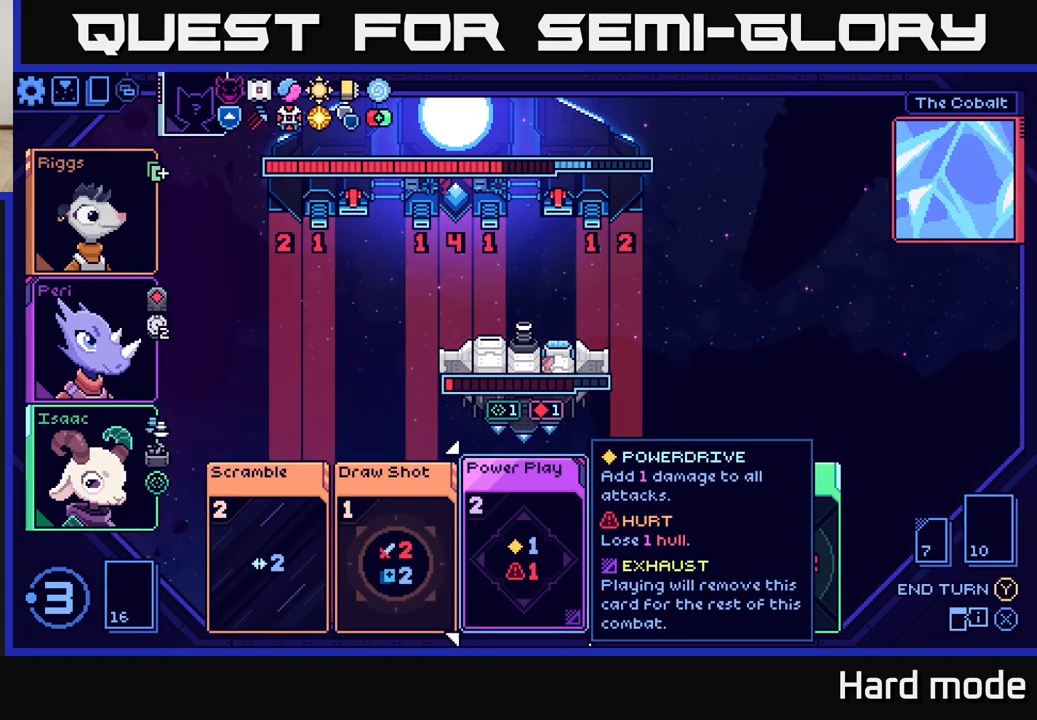
{"buttons": [], "left_stick": "right", "events": [[450, "left_stick", "right"]]}
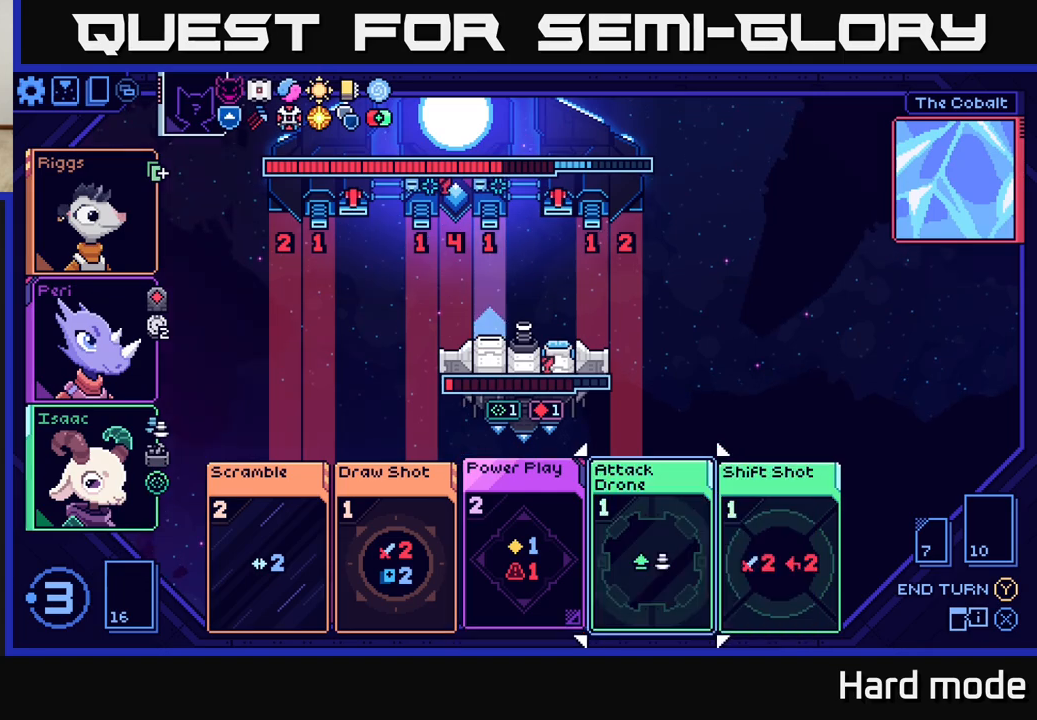
{"buttons": [], "left_stick": "center", "events": [[100, "left_stick", "center"]]}
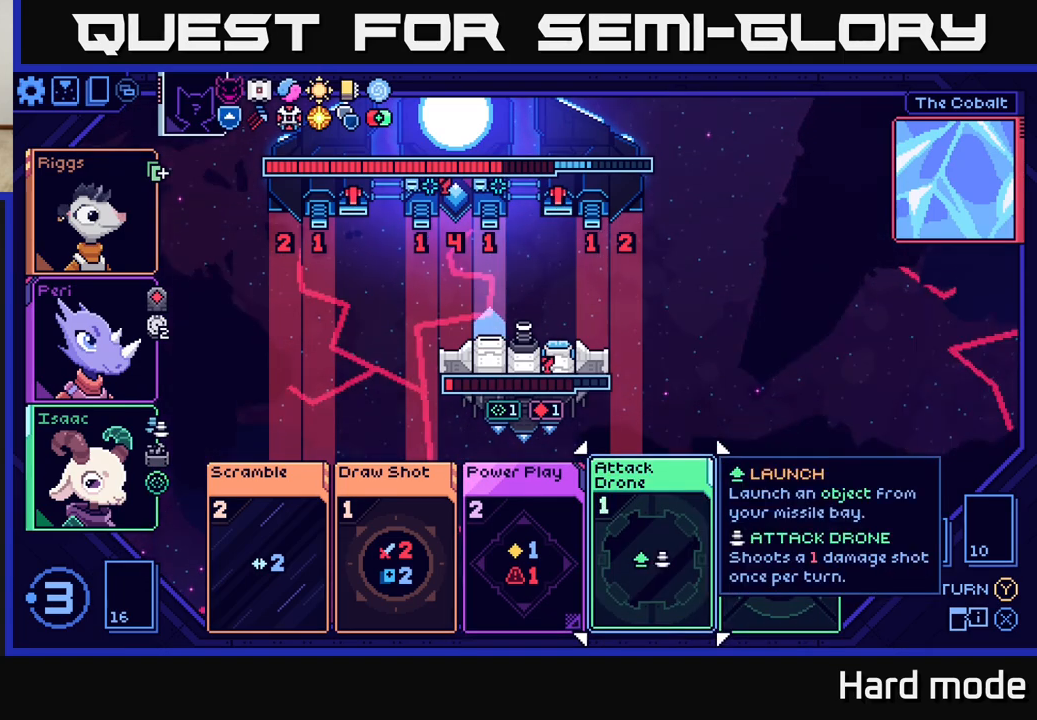
{"buttons": [], "left_stick": "center", "events": []}
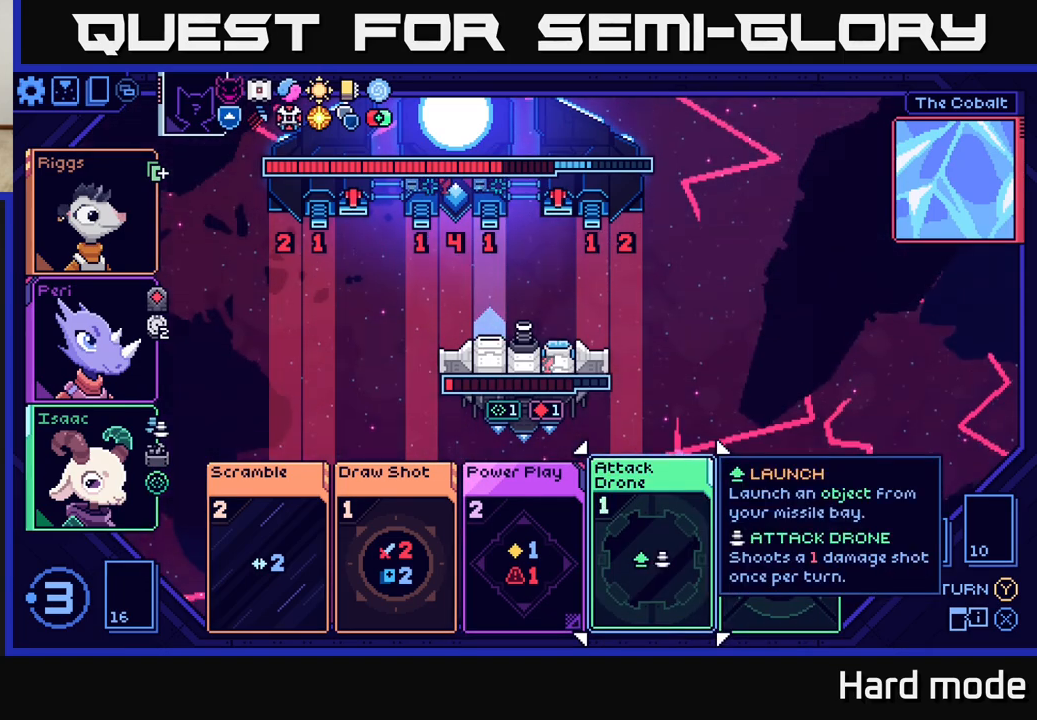
{"buttons": [], "left_stick": "left", "events": [[33, "left_stick", "left"], [183, "left_stick", "center"], [367, "left_stick", "left"]]}